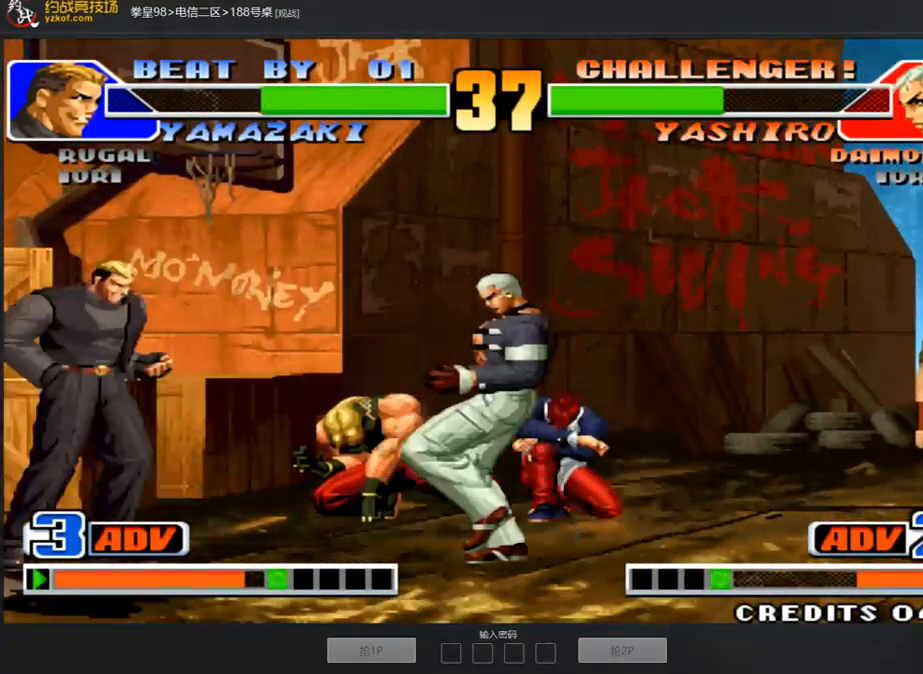
Gameplay with a controller (arcade stick); each line is a JSON object with the inputs held at the frame after it. "events" lists button and stick changes between this image and that frame as [ms after this image, input, new state], when the widget could be followed in between. Not read: L3 R3.
{"buttons": [], "left_stick": "down-left", "events": []}
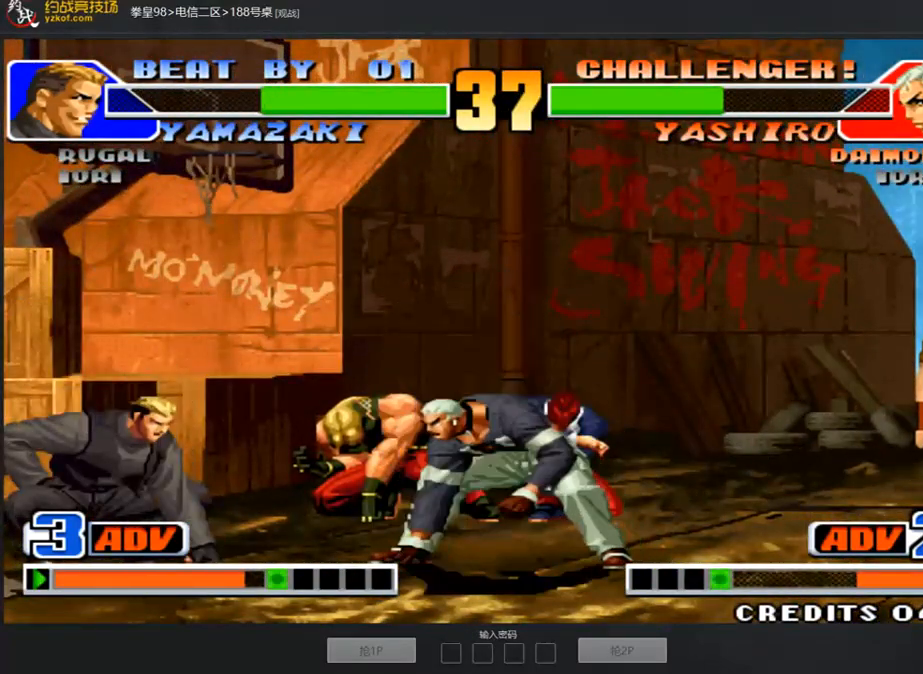
{"buttons": [], "left_stick": "center", "events": [[251, "D", "down"], [368, "left_stick", "center"], [385, "D", "up"]]}
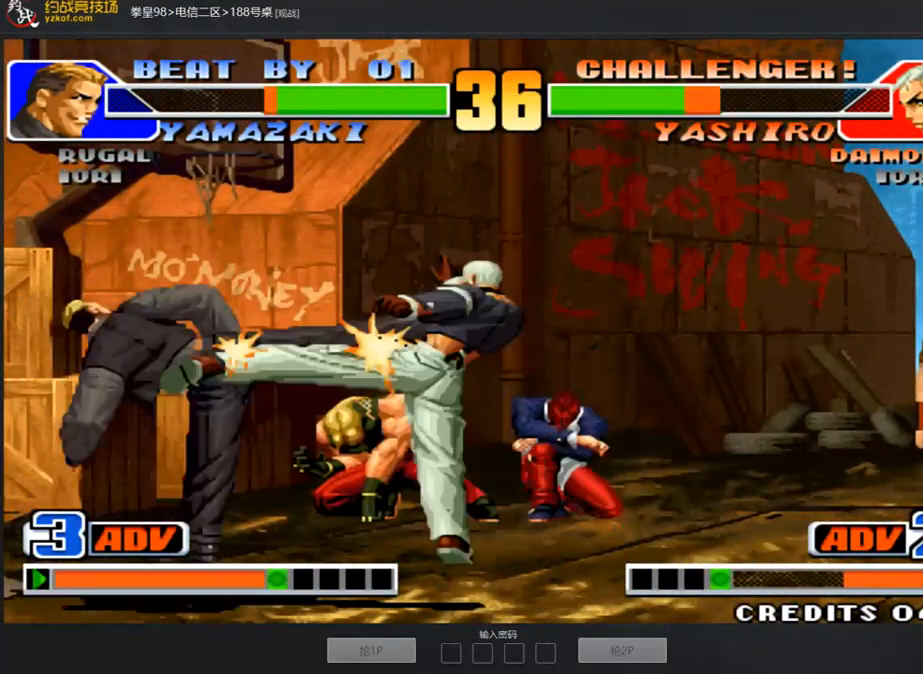
{"buttons": [], "left_stick": "down-left", "events": [[67, "left_stick", "left"], [268, "left_stick", "center"], [335, "left_stick", "down-right"], [402, "left_stick", "down-left"]]}
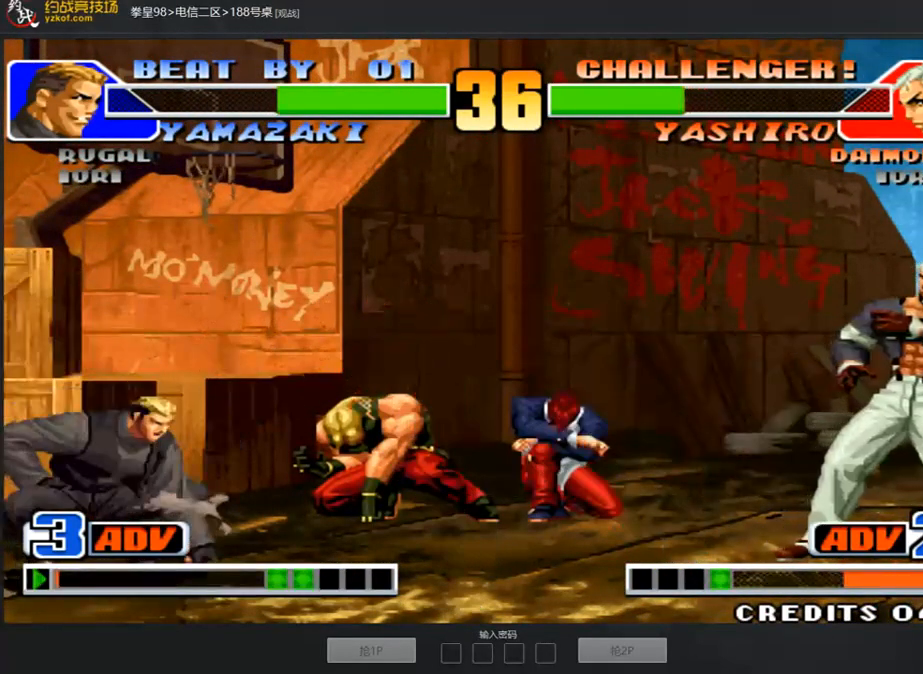
{"buttons": [], "left_stick": "center", "events": [[50, "B", "down"], [117, "left_stick", "center"], [301, "D", "down"], [435, "B", "up"], [486, "D", "up"]]}
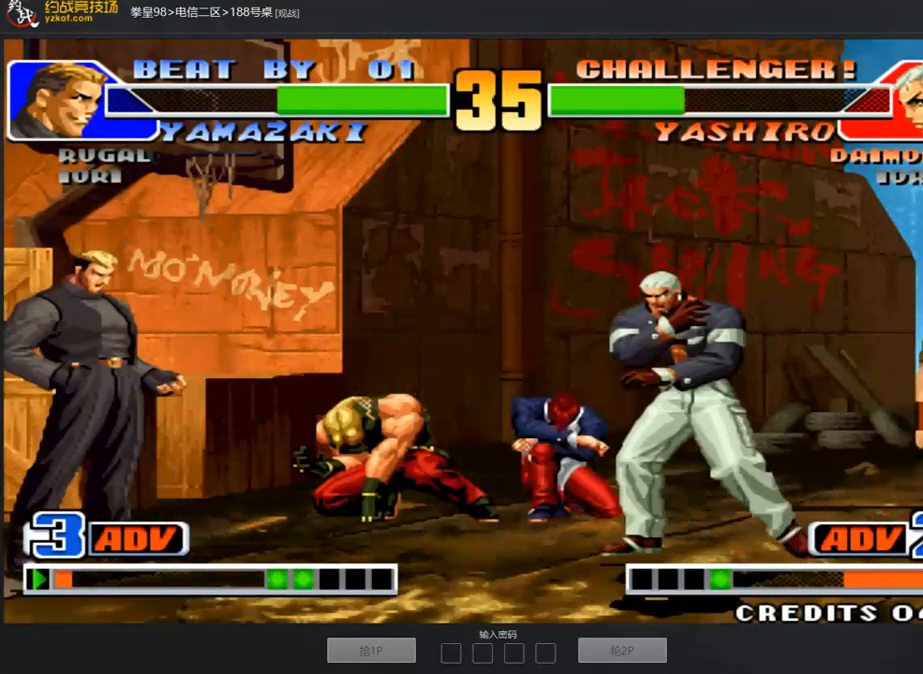
{"buttons": ["C", "D"], "left_stick": "center", "events": [[17, "left_stick", "down"], [101, "left_stick", "left"], [201, "left_stick", "center"], [268, "left_stick", "down"], [318, "left_stick", "right"], [419, "left_stick", "center"], [452, "C", "down"], [469, "D", "down"]]}
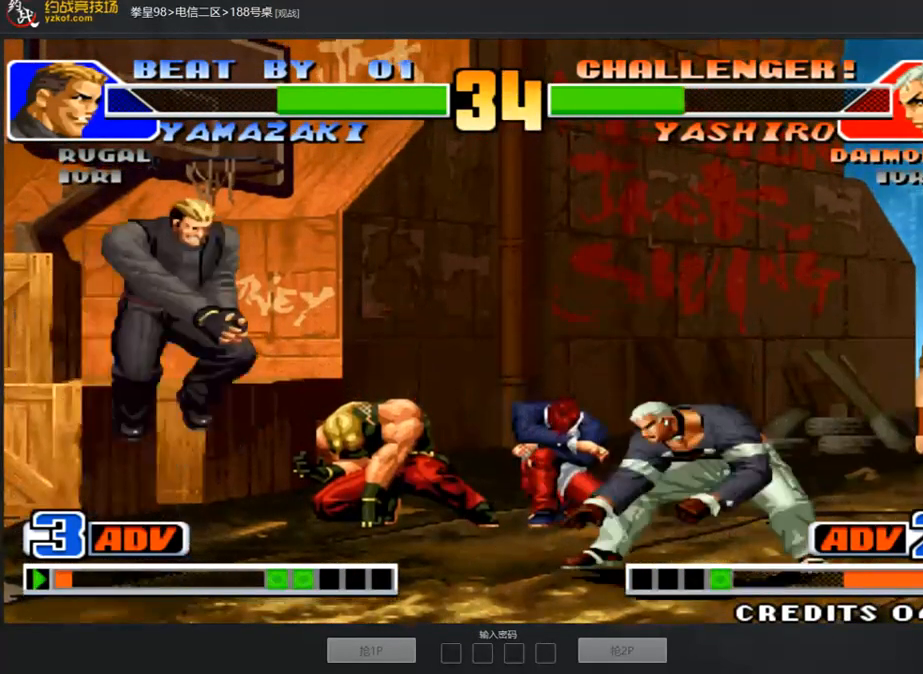
{"buttons": [], "left_stick": "down-left", "events": [[167, "left_stick", "left"], [217, "C", "up"], [217, "left_stick", "down-left"], [234, "D", "up"]]}
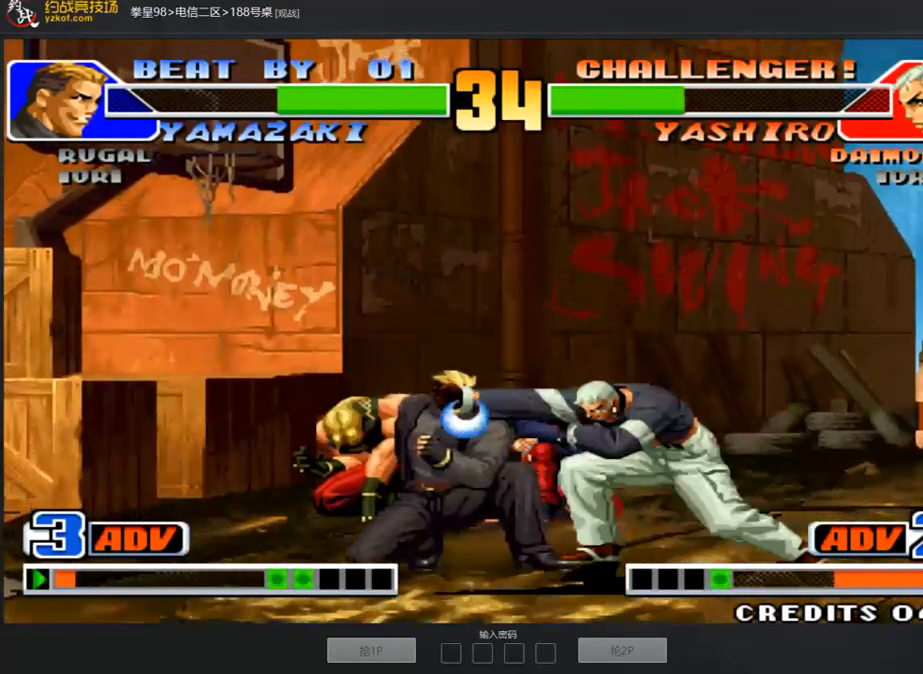
{"buttons": [], "left_stick": "down-left", "events": []}
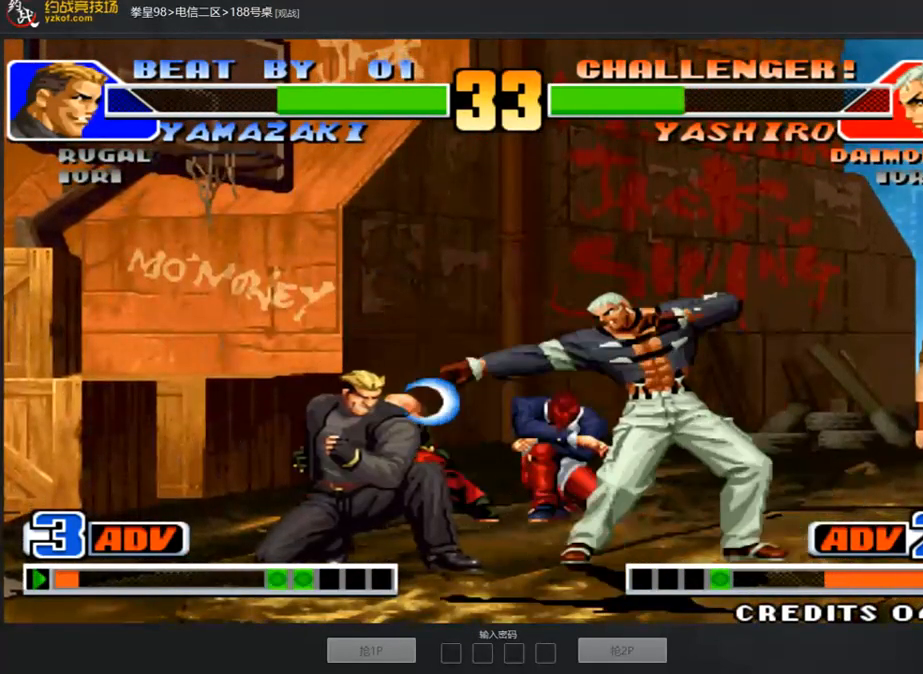
{"buttons": ["A", "B"], "left_stick": "center", "events": [[151, "left_stick", "left"], [469, "A", "down"], [469, "B", "down"], [469, "left_stick", "center"]]}
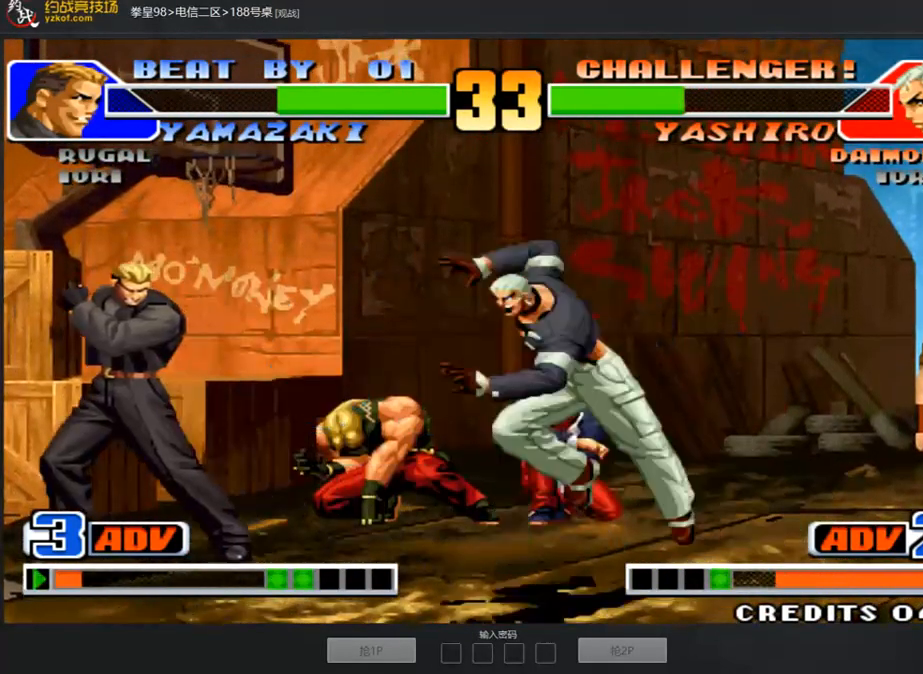
{"buttons": [], "left_stick": "center", "events": [[50, "A", "up"], [50, "B", "up"], [268, "left_stick", "left"], [385, "left_stick", "up"], [435, "left_stick", "center"]]}
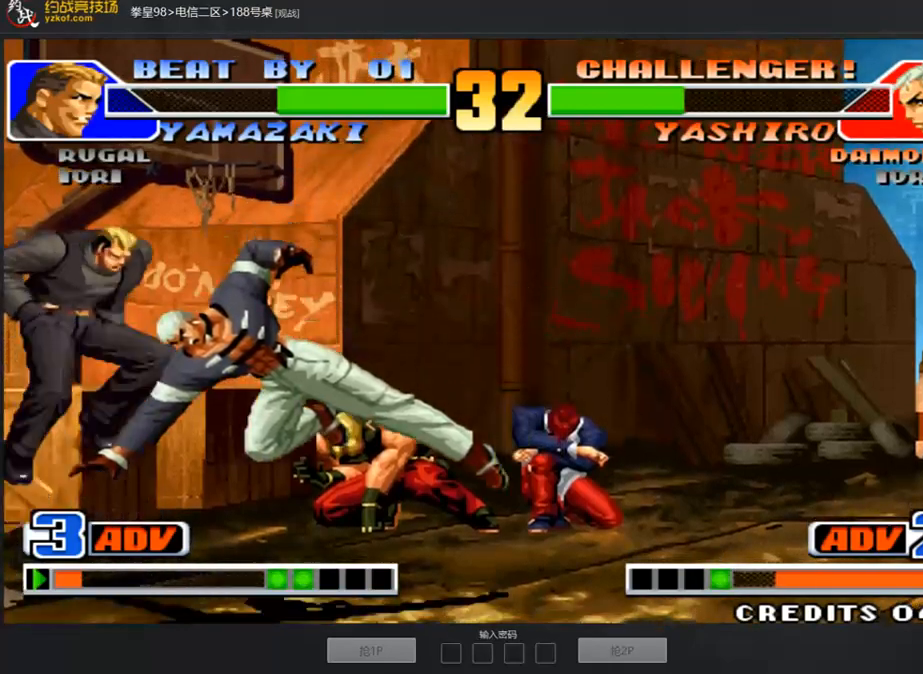
{"buttons": [], "left_stick": "down-right", "events": [[100, "D", "down"], [285, "D", "up"], [368, "left_stick", "right"], [469, "left_stick", "down-right"]]}
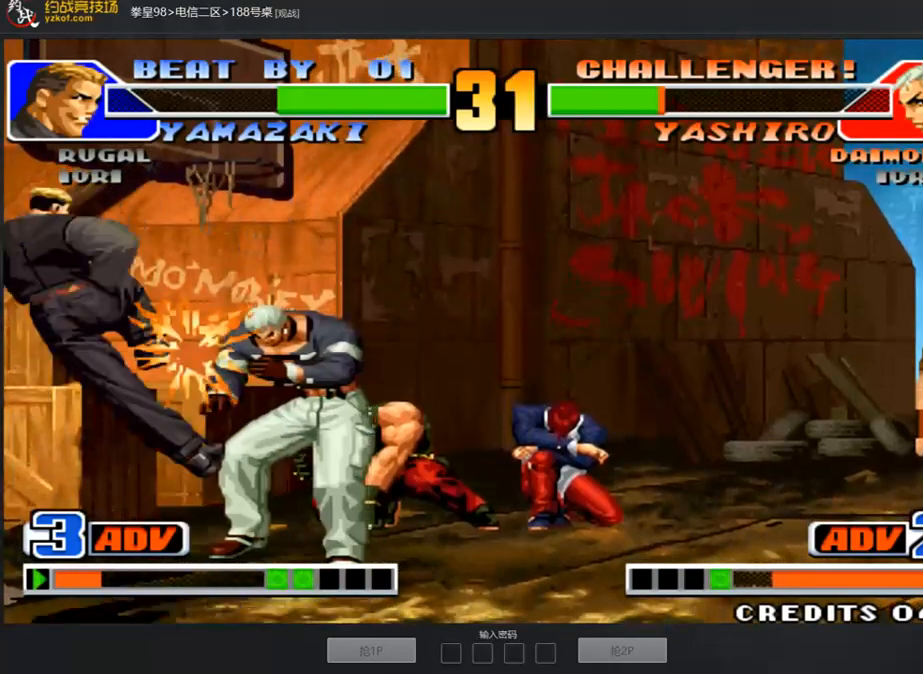
{"buttons": [], "left_stick": "center", "events": [[50, "C", "down"], [117, "C", "up"], [117, "left_stick", "down-left"], [200, "left_stick", "left"], [217, "B", "down"], [301, "B", "up"], [334, "left_stick", "center"]]}
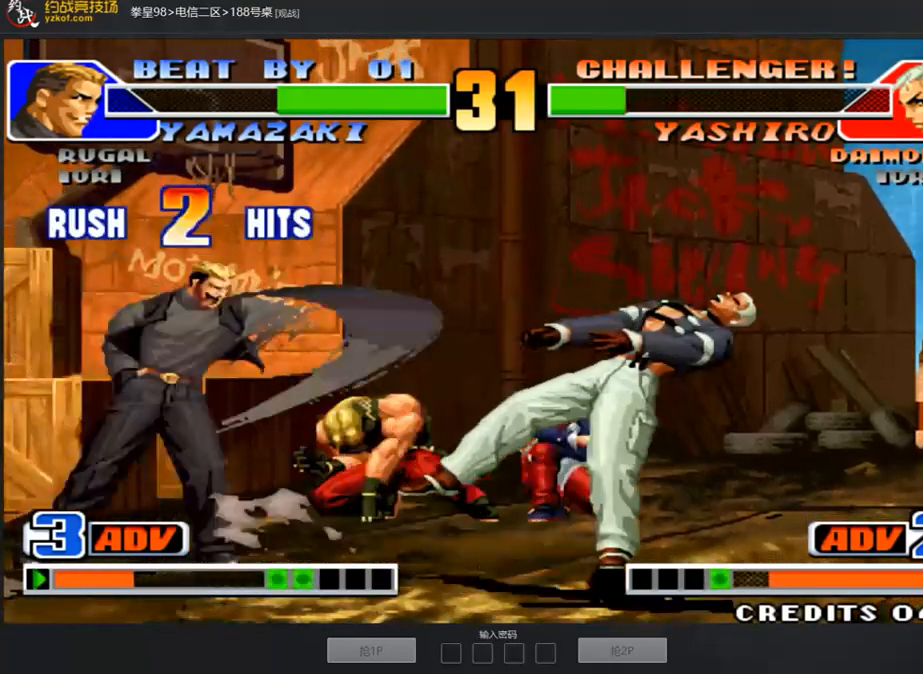
{"buttons": [], "left_stick": "center", "events": [[84, "A", "down"], [151, "A", "up"], [234, "A", "down"], [285, "A", "up"], [352, "A", "down"], [452, "A", "up"]]}
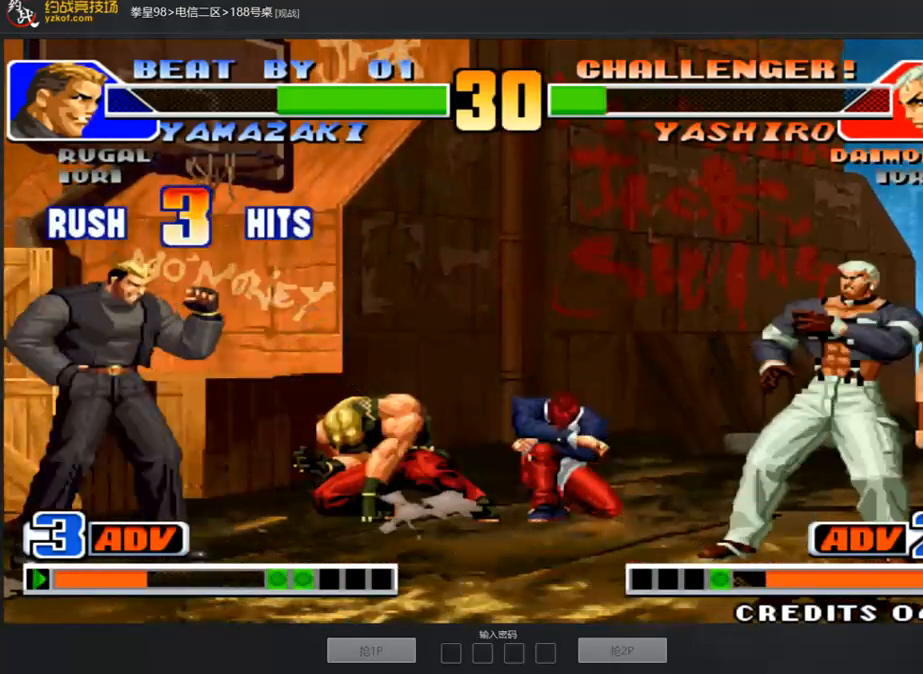
{"buttons": [], "left_stick": "right", "events": [[251, "left_stick", "left"], [486, "left_stick", "right"]]}
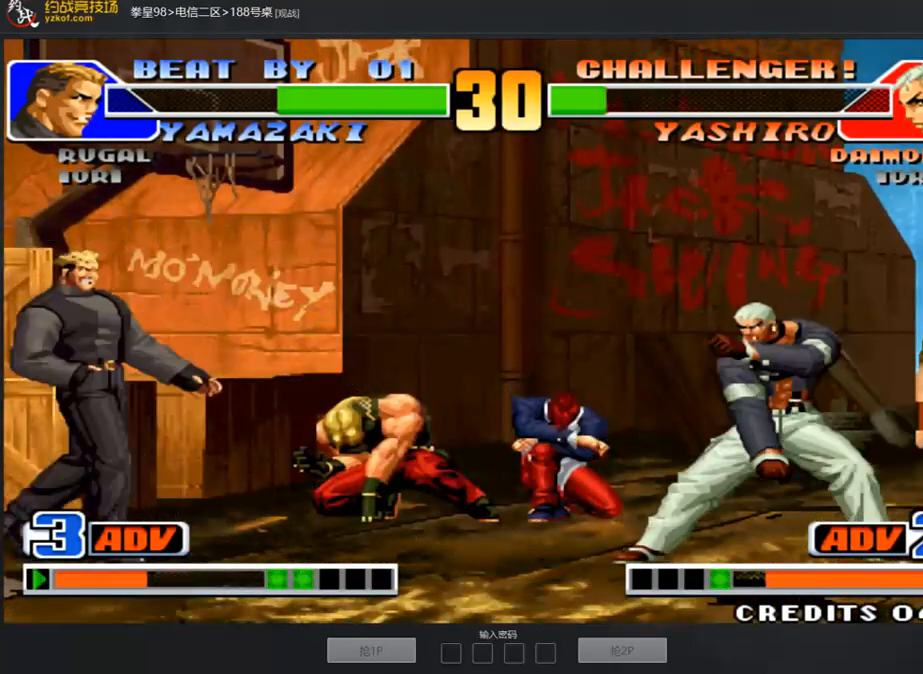
{"buttons": [], "left_stick": "right", "events": [[133, "left_stick", "center"], [184, "left_stick", "left"], [385, "left_stick", "right"]]}
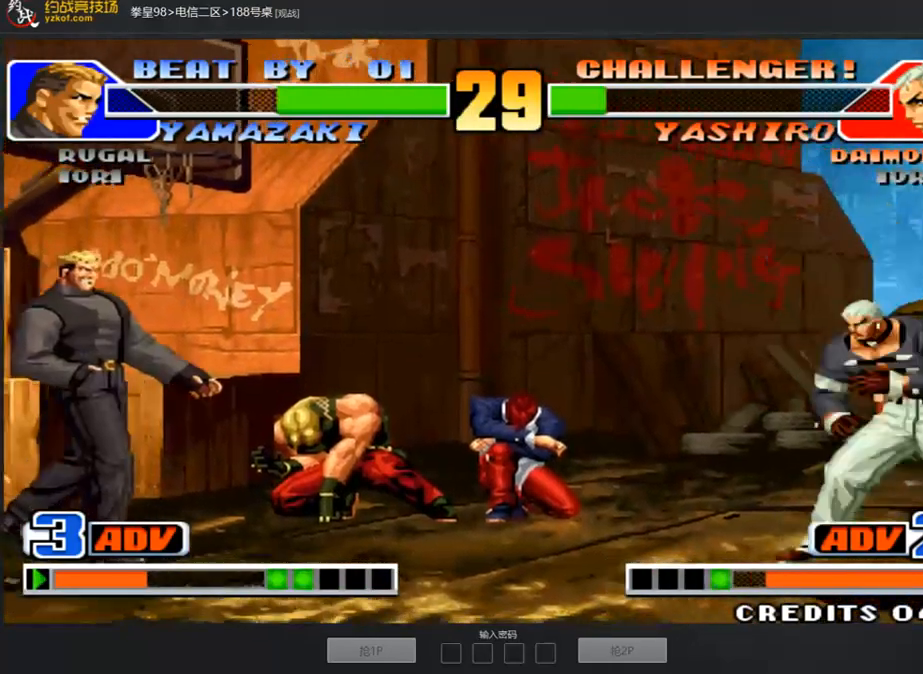
{"buttons": [], "left_stick": "down-left", "events": [[251, "left_stick", "left"], [318, "D", "down"], [318, "left_stick", "down-left"], [452, "D", "up"]]}
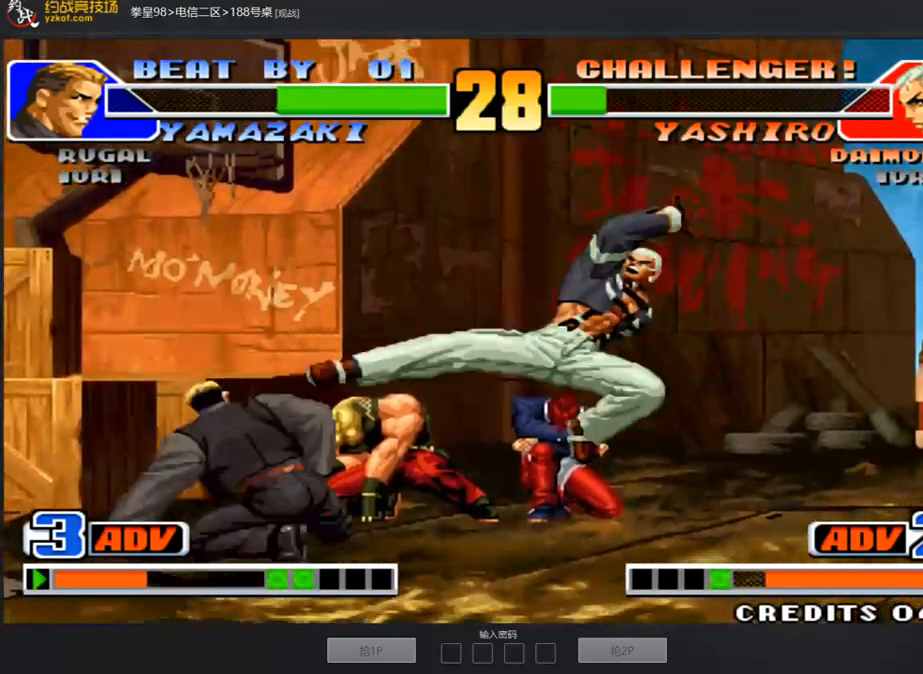
{"buttons": [], "left_stick": "down-left", "events": []}
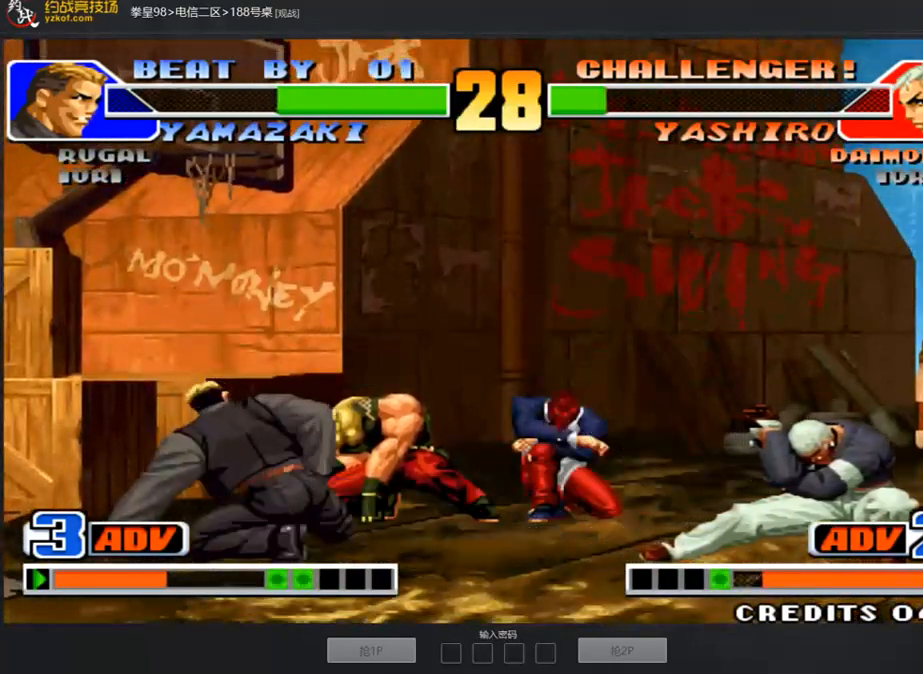
{"buttons": ["B", "C", "D"], "left_stick": "left", "events": [[33, "left_stick", "center"], [117, "left_stick", "right"], [167, "C", "down"], [234, "left_stick", "down"], [251, "C", "up"], [334, "B", "down"], [334, "C", "down"], [334, "D", "down"], [334, "left_stick", "left"]]}
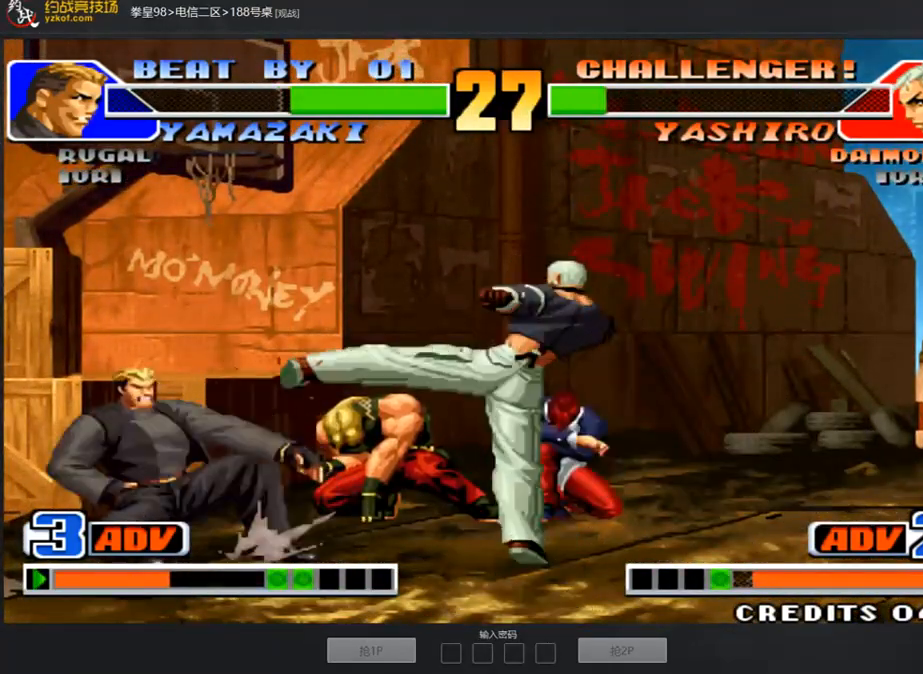
{"buttons": [], "left_stick": "right", "events": [[67, "B", "up"], [67, "D", "up"], [84, "C", "up"], [84, "left_stick", "right"], [151, "left_stick", "down-left"], [352, "left_stick", "left"], [452, "left_stick", "down"], [502, "left_stick", "right"]]}
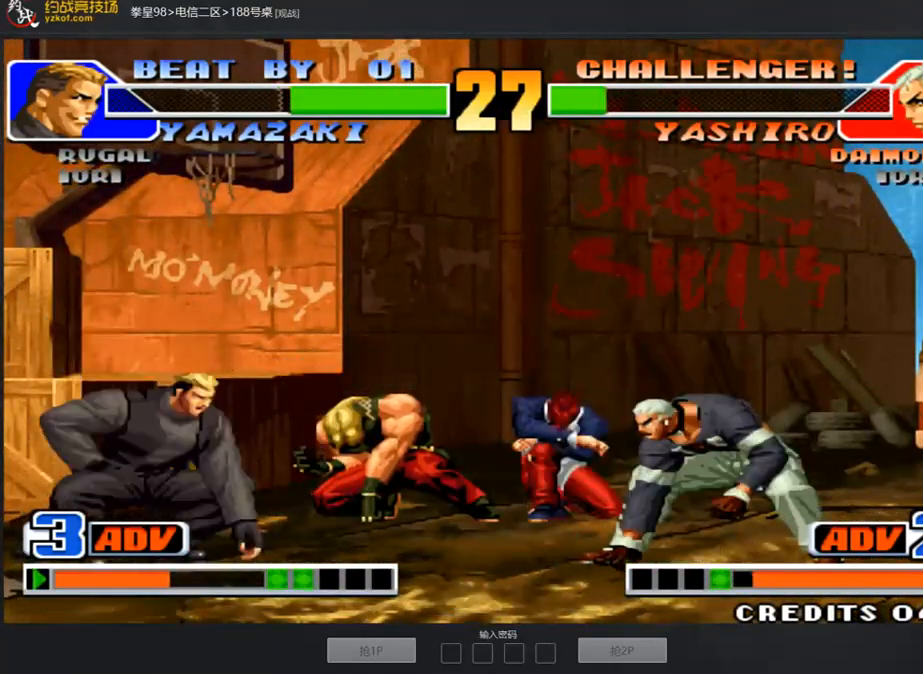
{"buttons": [], "left_stick": "down-left", "events": [[101, "left_stick", "center"], [168, "C", "down"], [168, "D", "down"], [302, "D", "up"], [335, "C", "up"], [419, "left_stick", "down-left"]]}
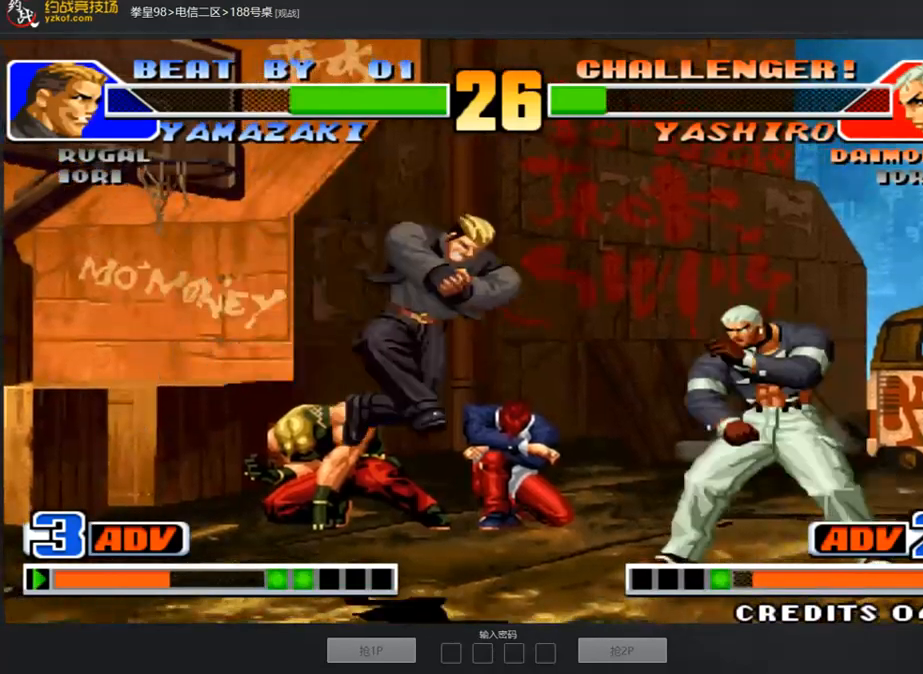
{"buttons": [], "left_stick": "down-left", "events": []}
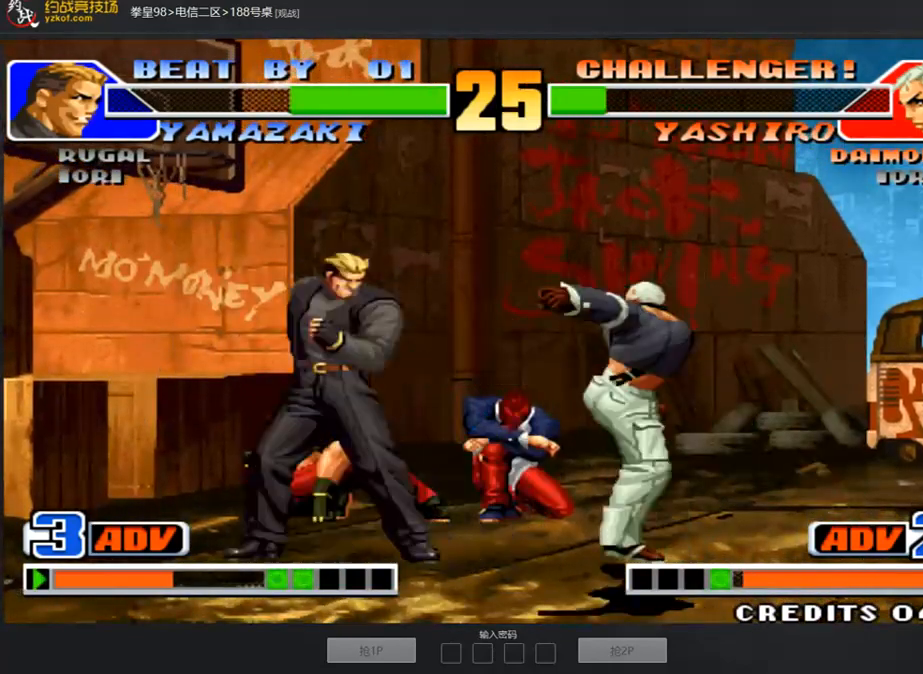
{"buttons": [], "left_stick": "center", "events": [[17, "left_stick", "center"], [168, "left_stick", "down-left"], [268, "left_stick", "center"], [402, "left_stick", "right"], [469, "left_stick", "center"]]}
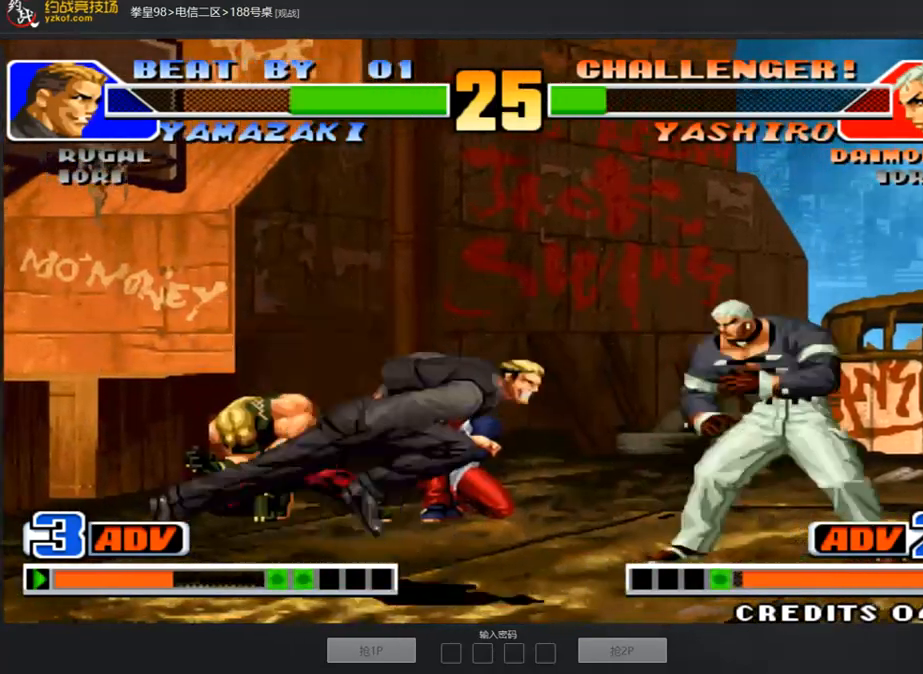
{"buttons": [], "left_stick": "down-left", "events": [[168, "left_stick", "left"], [235, "left_stick", "down-left"]]}
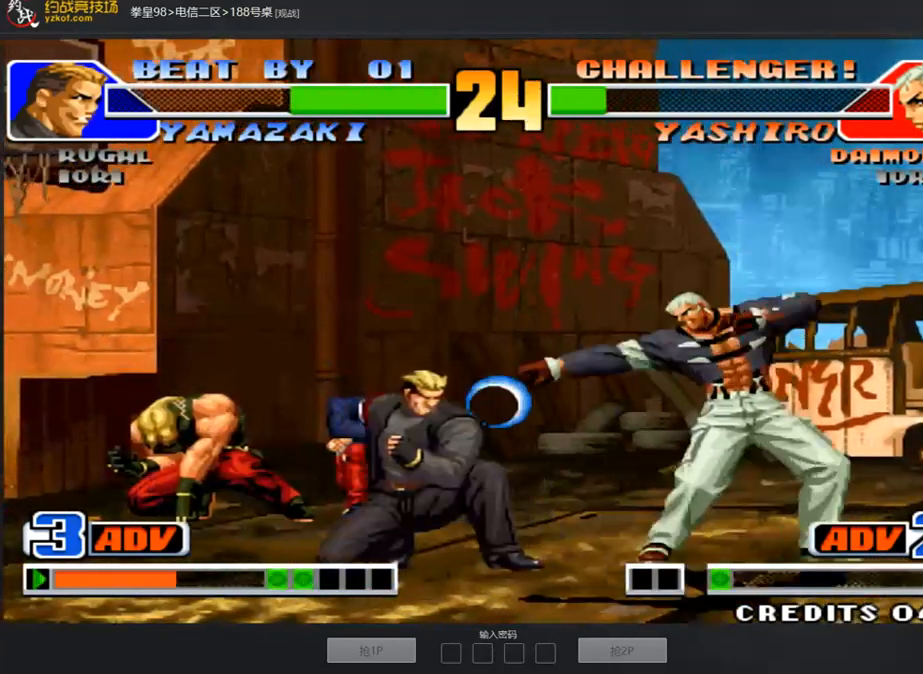
{"buttons": [], "left_stick": "left", "events": [[150, "left_stick", "left"]]}
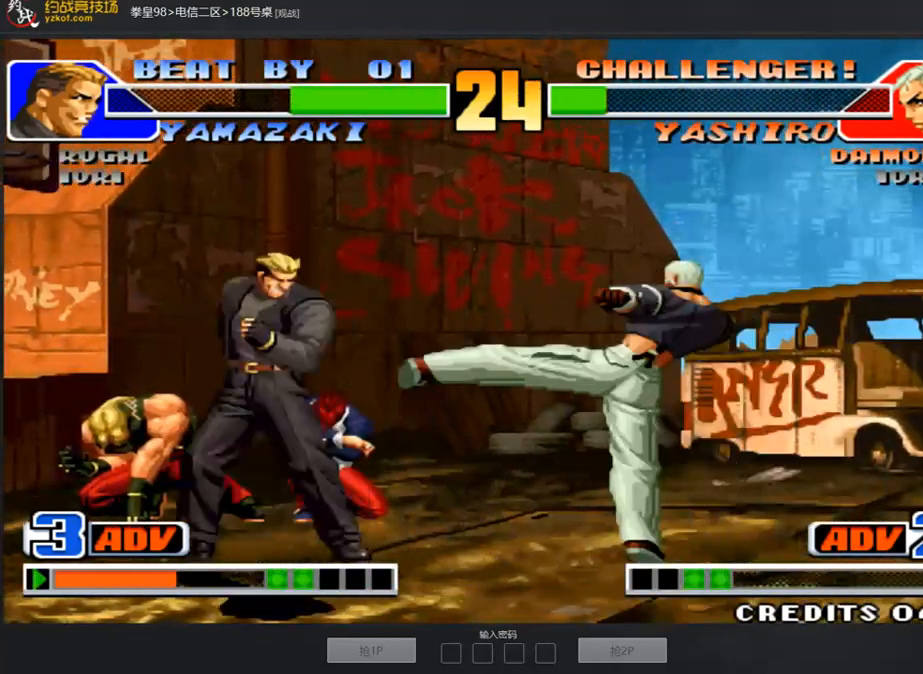
{"buttons": [], "left_stick": "left", "events": [[184, "left_stick", "down-left"], [301, "left_stick", "left"]]}
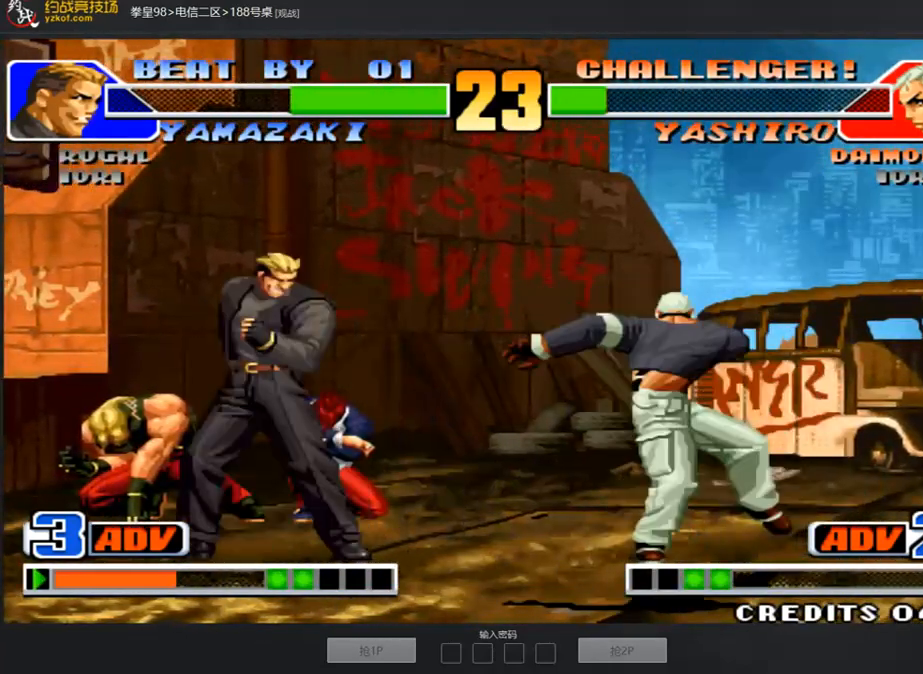
{"buttons": [], "left_stick": "left", "events": [[185, "D", "down"], [335, "D", "up"]]}